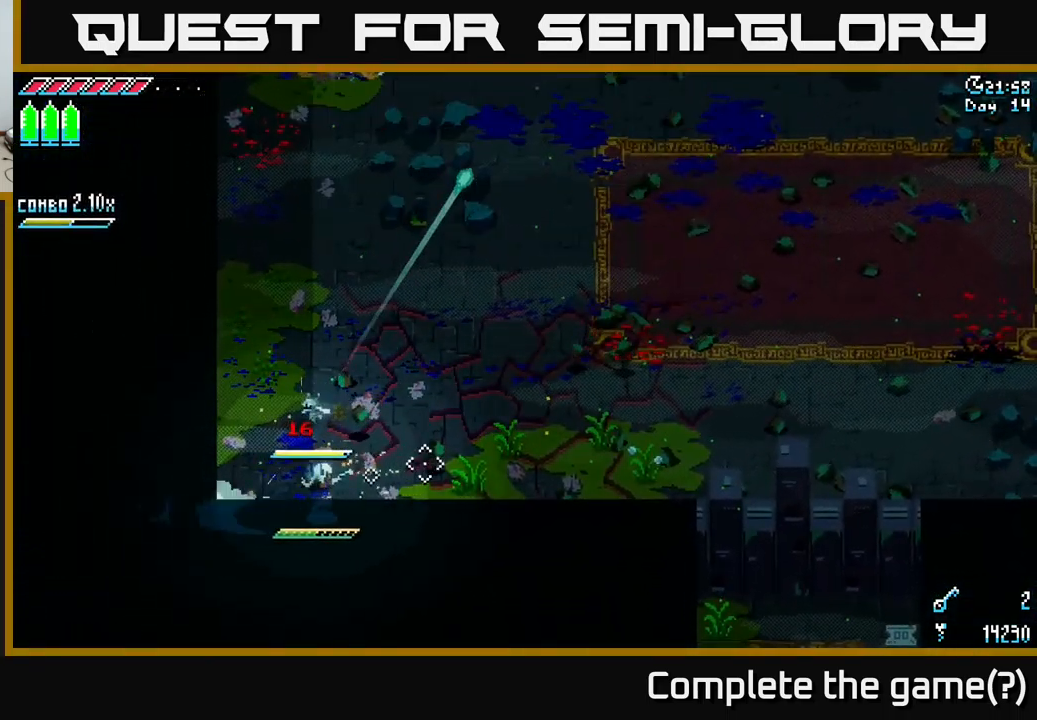
Gameplay with a controller (Xbox layout); each line is a JSON object with the inputs held at the frame after it. "events" lists button and stick changes between this image and that frame as [ms after this image, input, new state], when the widget could be followed in between.
{"buttons": ["X"], "left_stick": "right", "right_stick": "center", "events": [[250, "A", "down"], [350, "A", "up"]]}
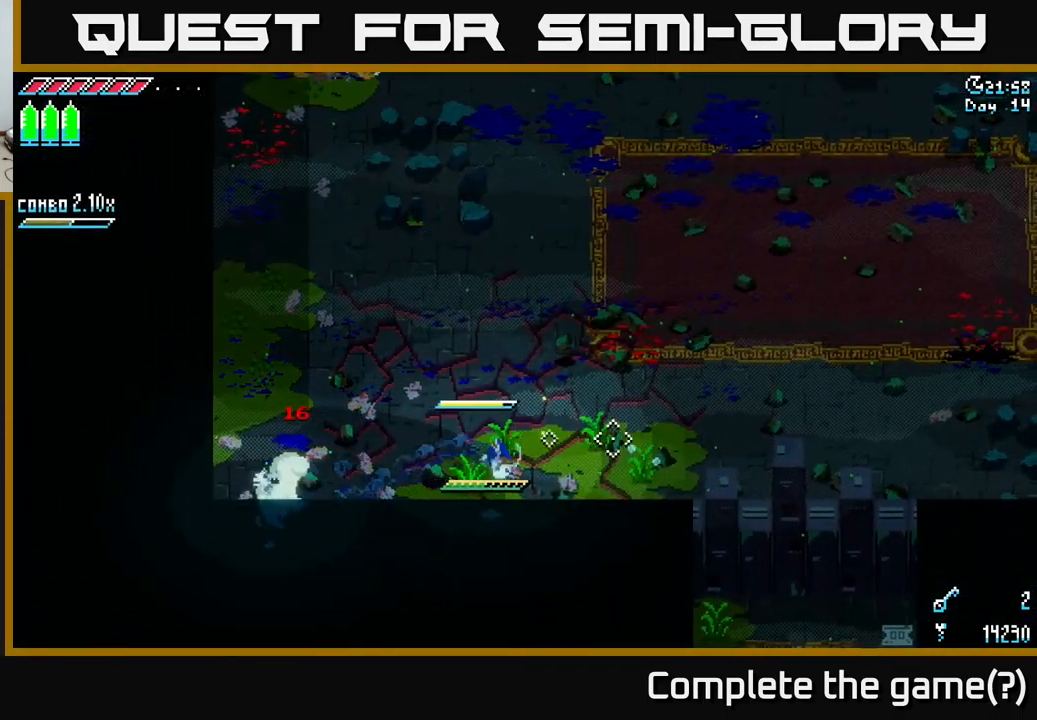
{"buttons": [], "left_stick": "center", "right_stick": "center", "events": [[183, "X", "up"], [233, "left_stick", "left"], [250, "R2", "down"], [367, "R2", "up"], [383, "left_stick", "center"]]}
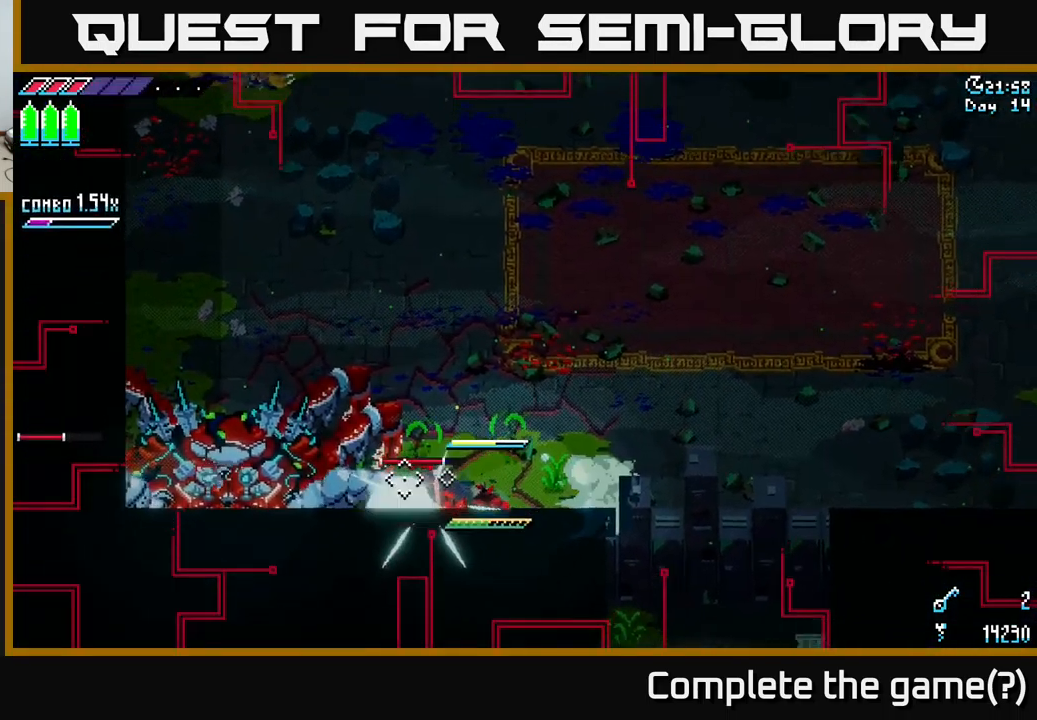
{"buttons": [], "left_stick": "up-left", "right_stick": "center", "events": [[133, "left_stick", "up"], [500, "left_stick", "up-left"]]}
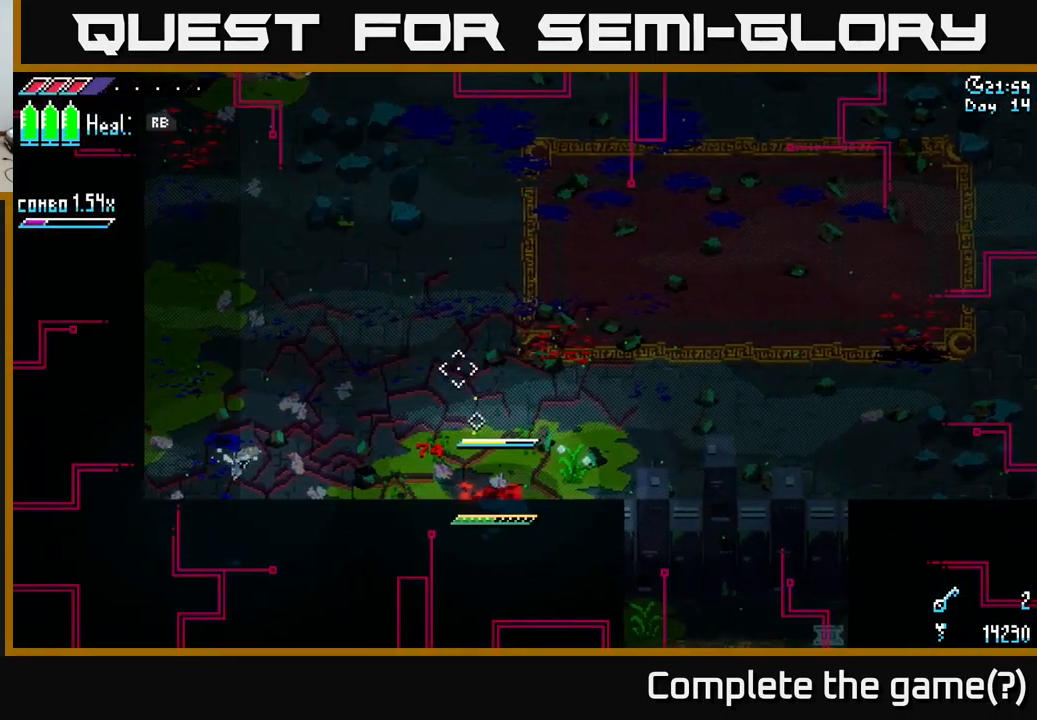
{"buttons": ["X"], "left_stick": "left", "right_stick": "center", "events": [[33, "X", "down"], [183, "left_stick", "left"], [200, "A", "down"], [367, "A", "up"]]}
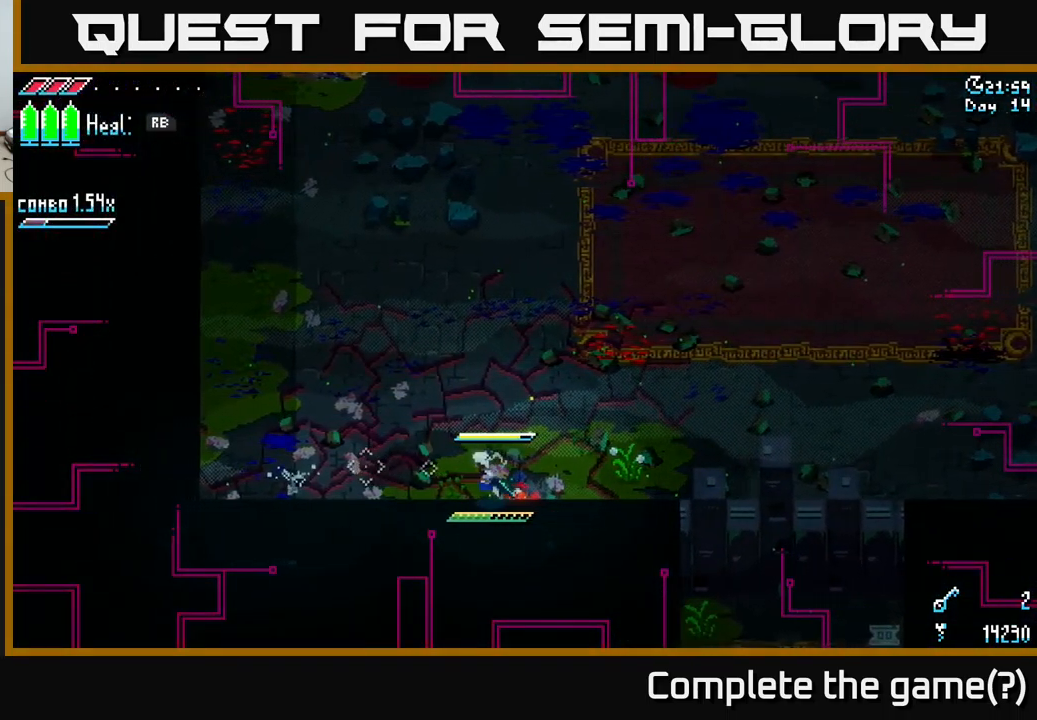
{"buttons": [], "left_stick": "left", "right_stick": "center", "events": [[400, "X", "up"]]}
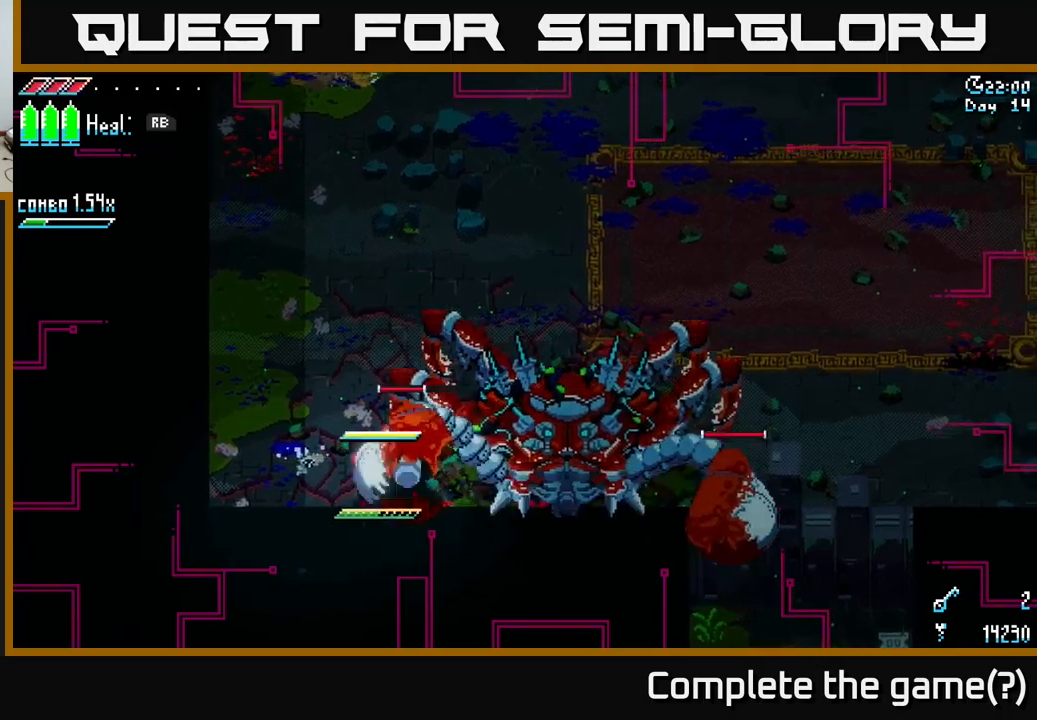
{"buttons": ["R1"], "left_stick": "up", "right_stick": "center", "events": [[17, "left_stick", "up-left"], [84, "R1", "down"], [150, "left_stick", "up"]]}
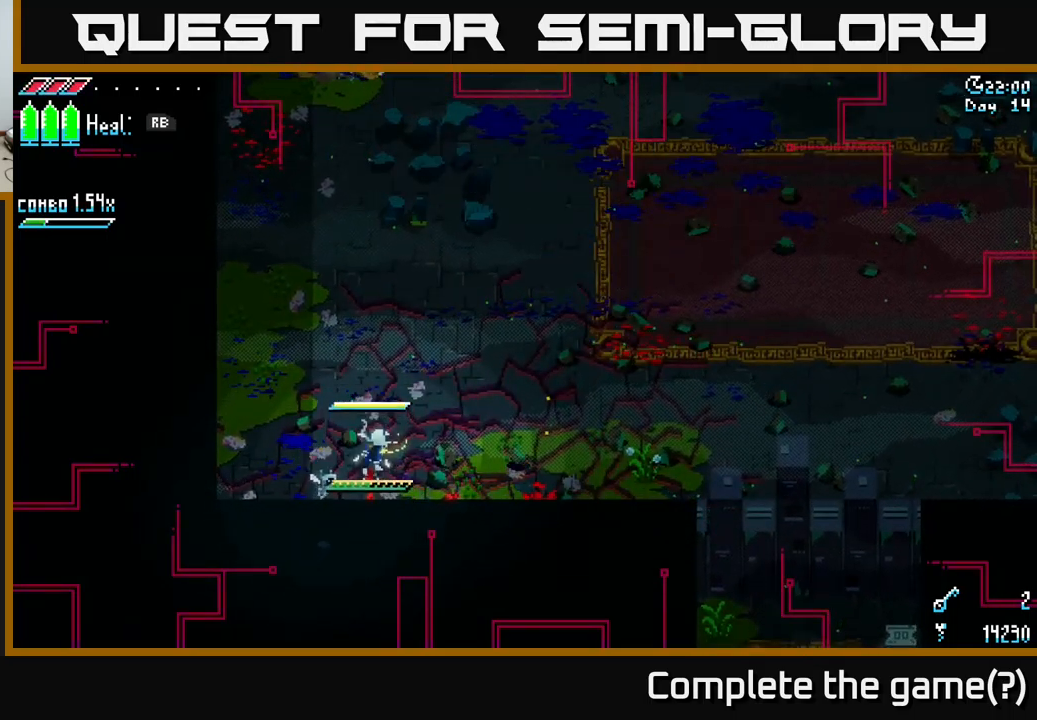
{"buttons": ["R1"], "left_stick": "up-right", "right_stick": "center", "events": [[500, "left_stick", "up-right"]]}
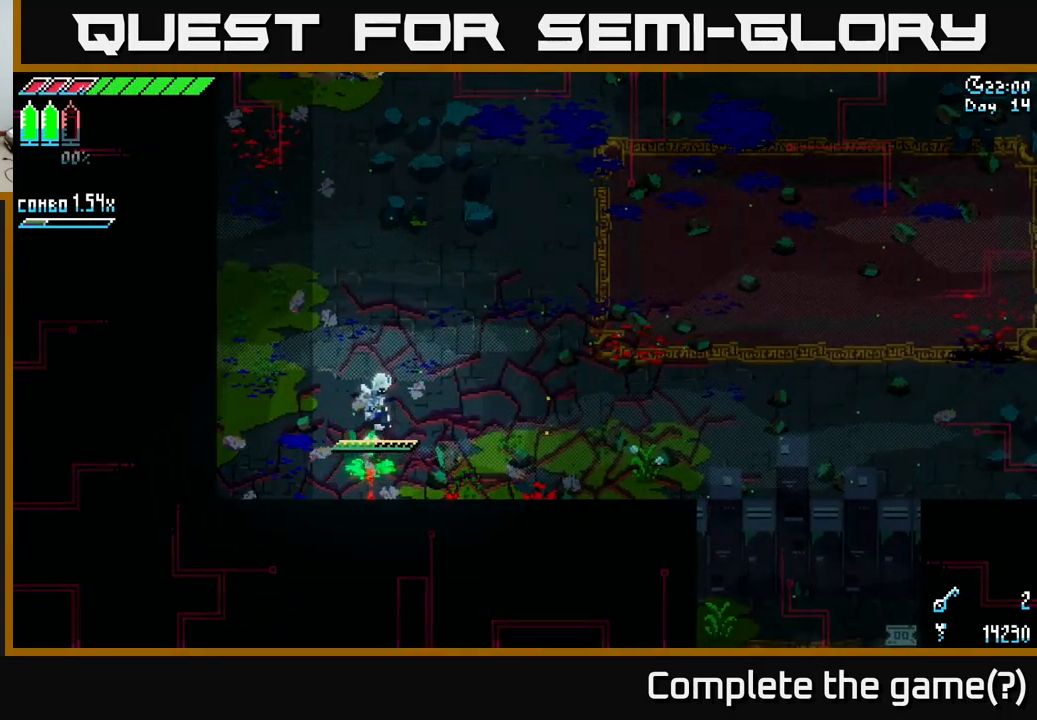
{"buttons": [], "left_stick": "right", "right_stick": "center", "events": [[67, "R1", "up"], [184, "X", "down"], [400, "X", "up"], [417, "left_stick", "right"]]}
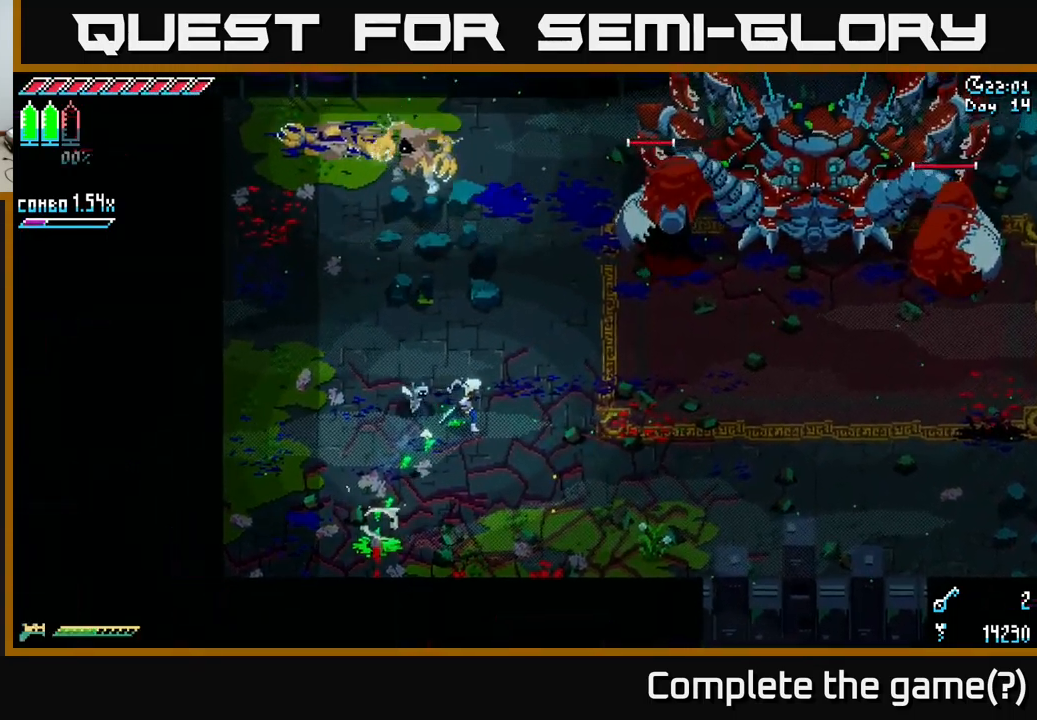
{"buttons": ["R2"], "left_stick": "down-left", "right_stick": "center", "events": [[284, "left_stick", "center"], [350, "left_stick", "down-left"], [434, "R2", "down"]]}
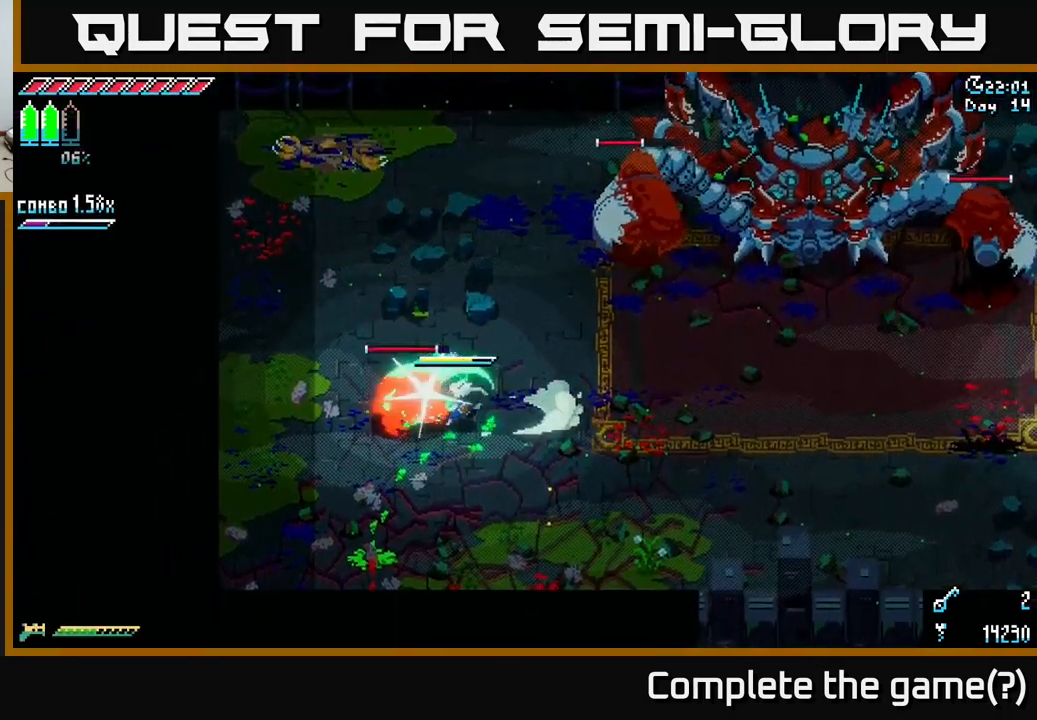
{"buttons": [], "left_stick": "left", "right_stick": "center", "events": [[50, "left_stick", "left"], [67, "R2", "up"], [334, "R2", "down"], [500, "R2", "up"]]}
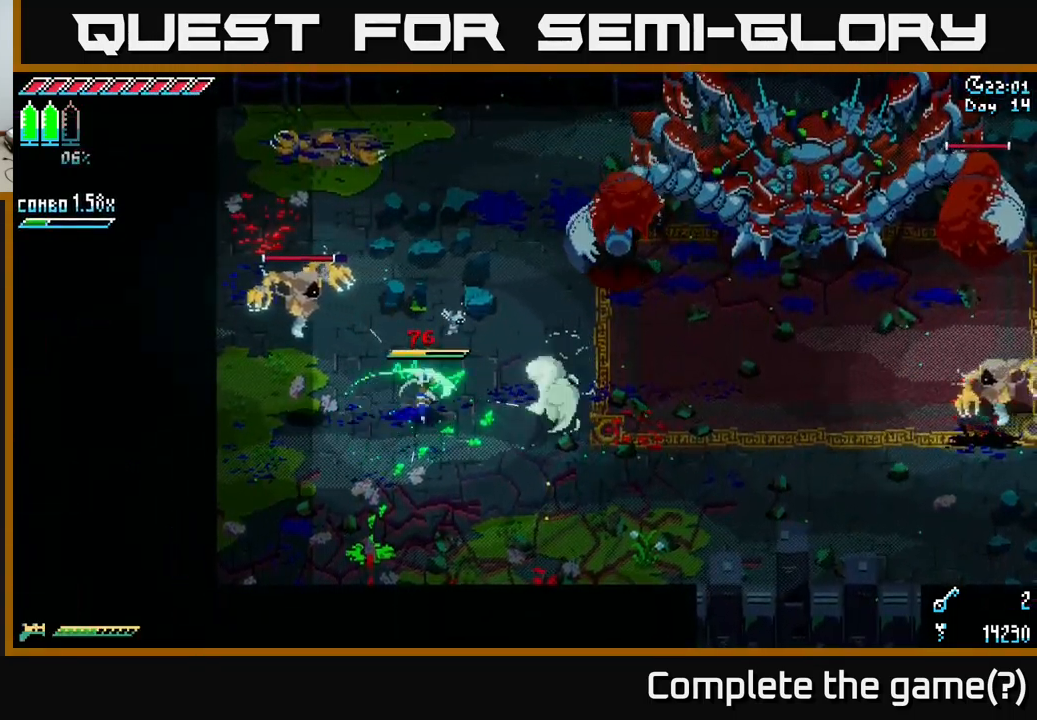
{"buttons": [], "left_stick": "center", "right_stick": "center", "events": [[267, "X", "down"], [317, "X", "up"], [400, "left_stick", "center"]]}
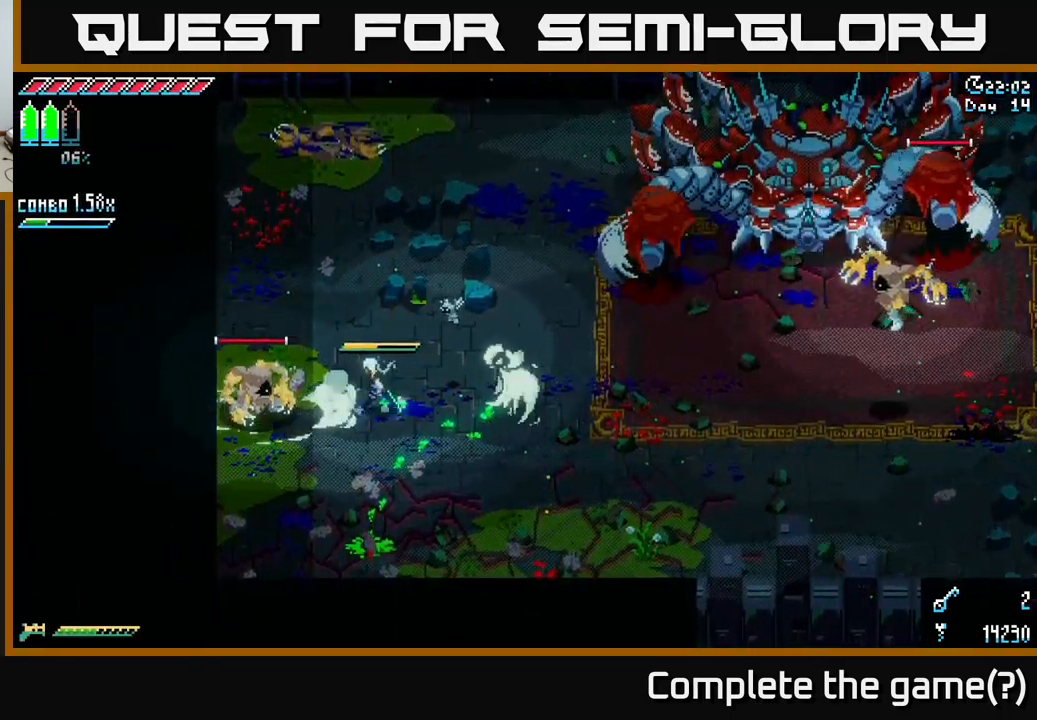
{"buttons": [], "left_stick": "up-left", "right_stick": "center", "events": [[17, "left_stick", "right"], [367, "left_stick", "center"], [500, "left_stick", "up-left"]]}
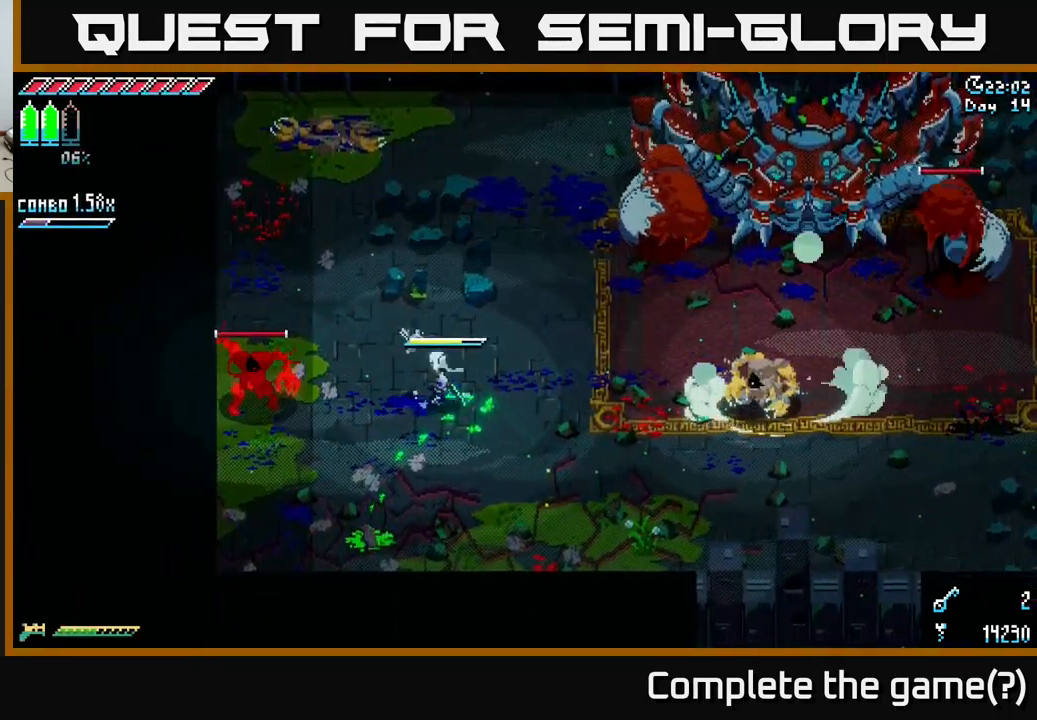
{"buttons": [], "left_stick": "left", "right_stick": "center", "events": [[17, "left_stick", "left"], [117, "B", "down"], [267, "B", "up"], [284, "left_stick", "center"], [400, "left_stick", "left"]]}
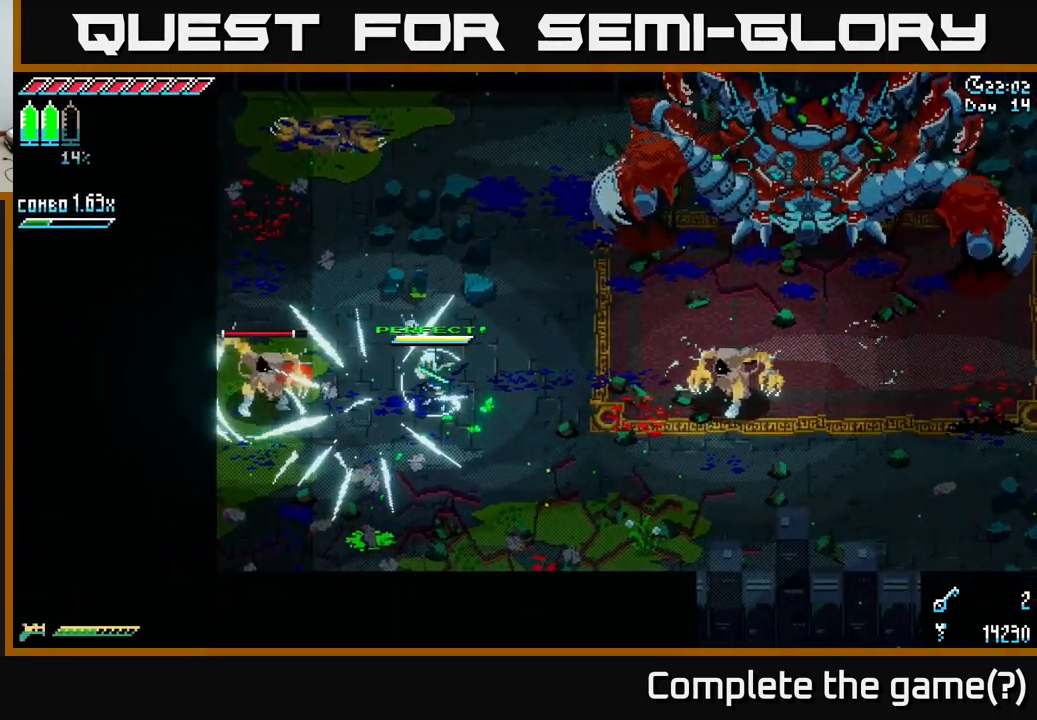
{"buttons": [], "left_stick": "left", "right_stick": "center", "events": []}
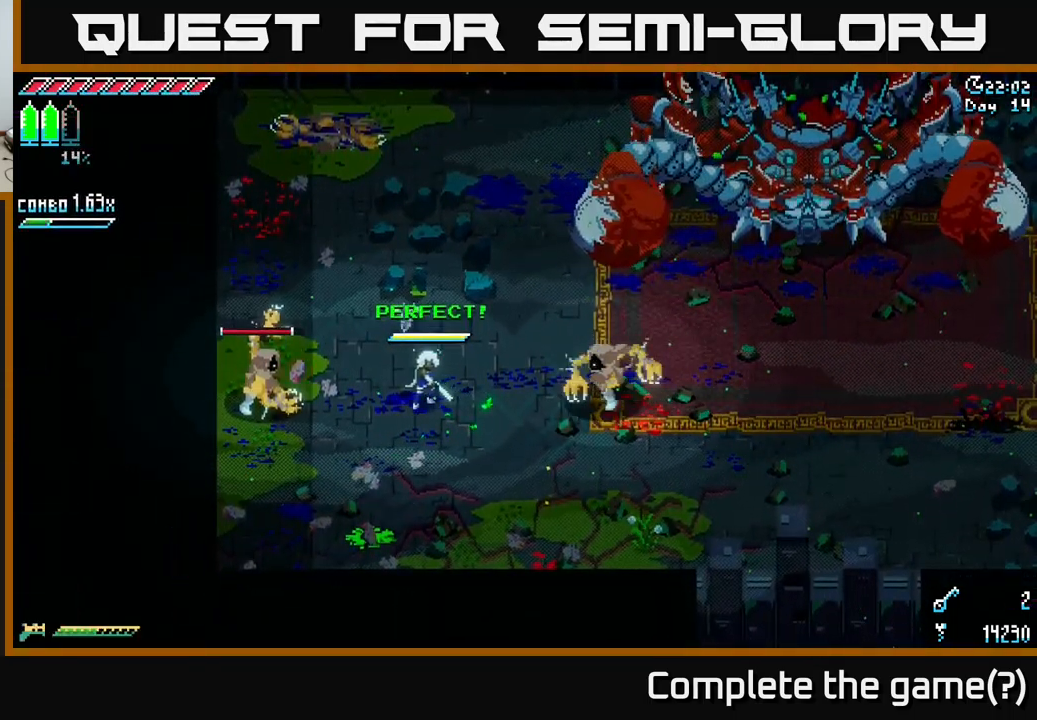
{"buttons": [], "left_stick": "left", "right_stick": "center", "events": [[267, "B", "down"], [400, "B", "up"]]}
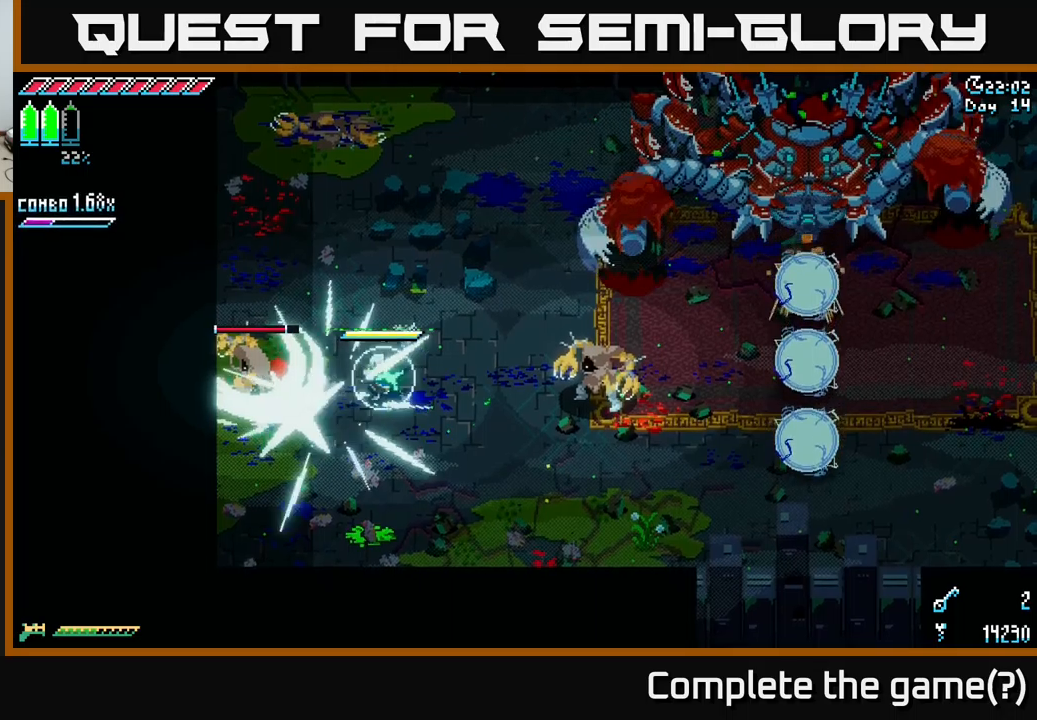
{"buttons": ["X"], "left_stick": "left", "right_stick": "center", "events": [[133, "X", "down"], [200, "A", "down"], [316, "A", "up"], [333, "R2", "down"], [433, "R2", "up"]]}
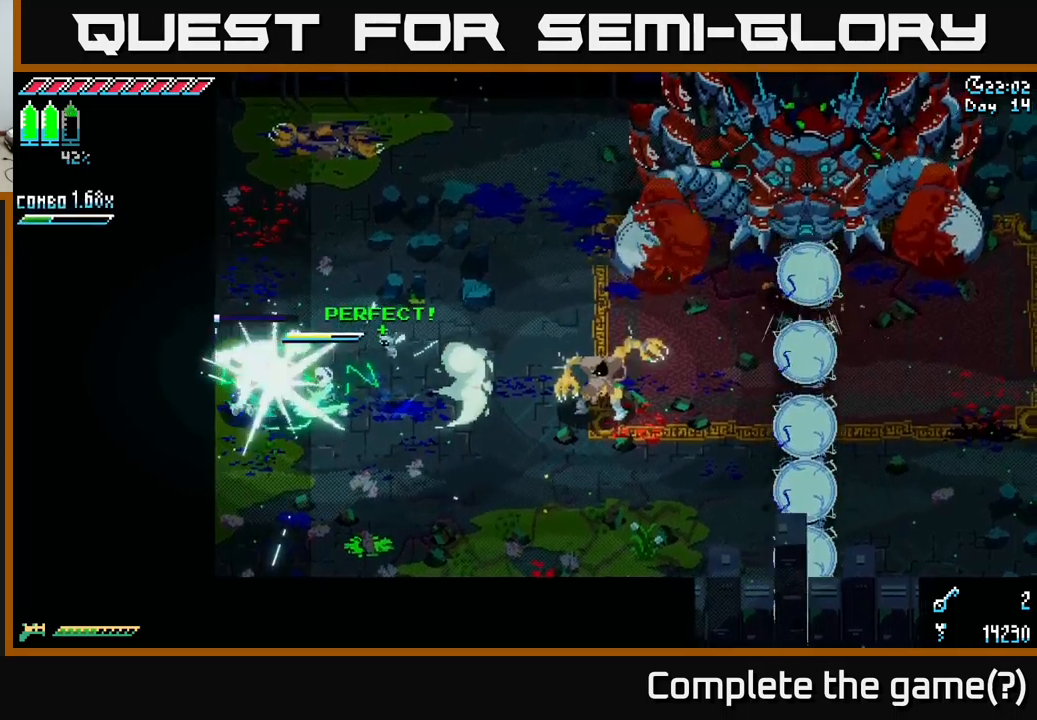
{"buttons": [], "left_stick": "center", "right_stick": "center", "events": [[283, "X", "up"], [450, "left_stick", "center"]]}
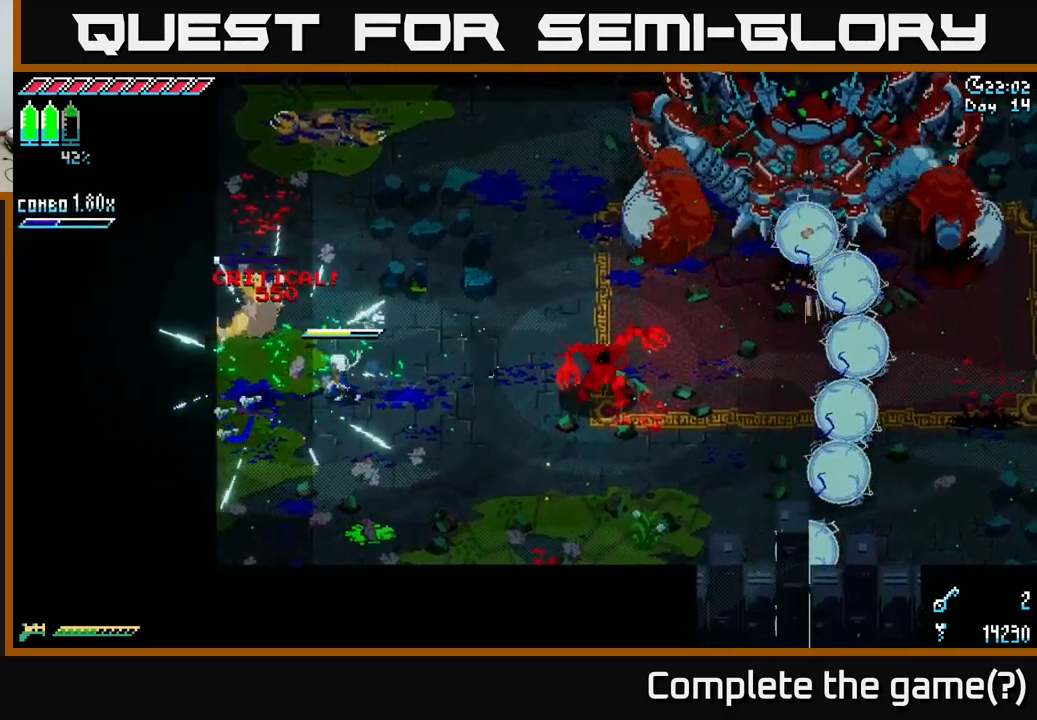
{"buttons": [], "left_stick": "center", "right_stick": "center", "events": [[183, "left_stick", "right"], [250, "B", "down"], [366, "left_stick", "center"], [416, "B", "up"]]}
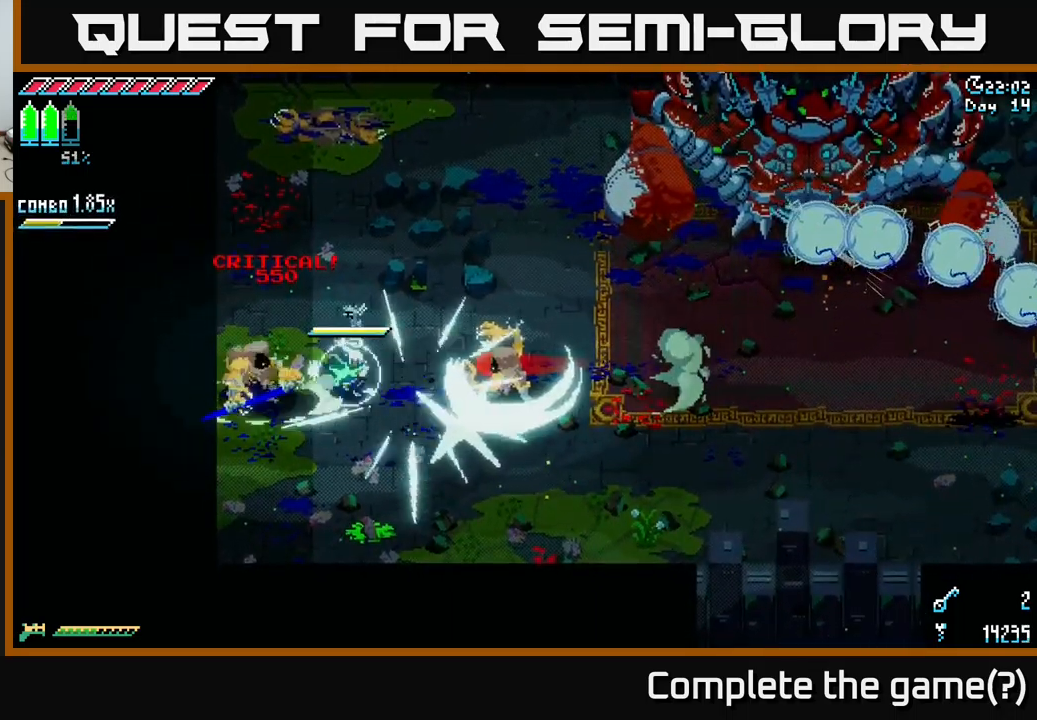
{"buttons": [], "left_stick": "up-left", "right_stick": "center", "events": [[450, "left_stick", "up-left"]]}
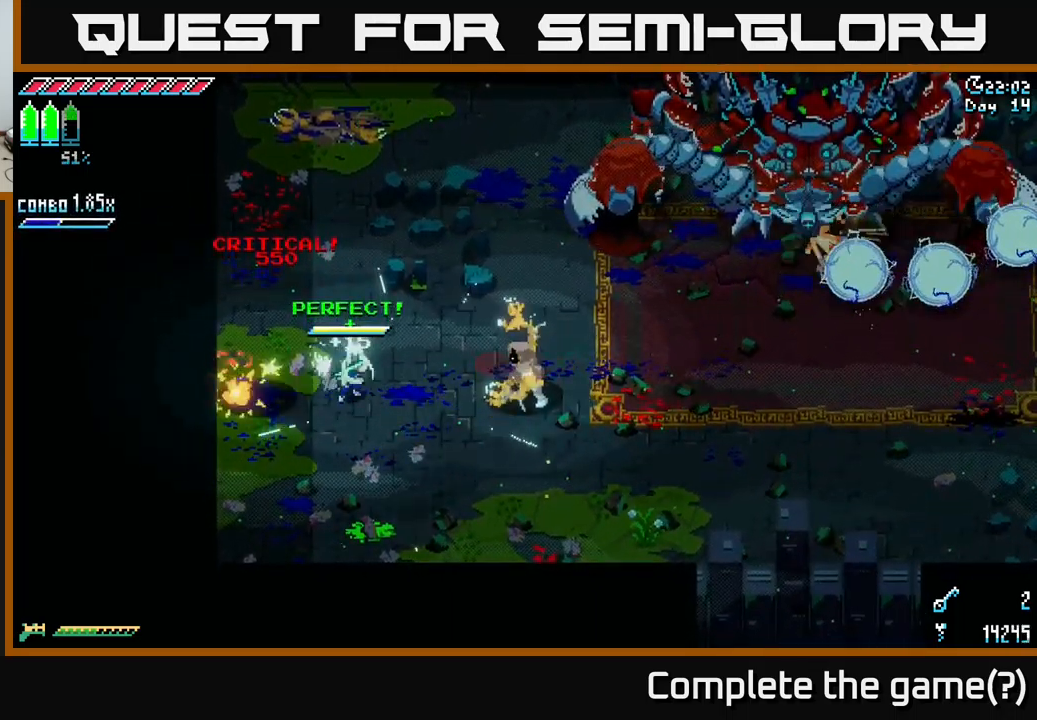
{"buttons": ["B"], "left_stick": "right", "right_stick": "center", "events": [[433, "left_stick", "right"], [483, "B", "down"]]}
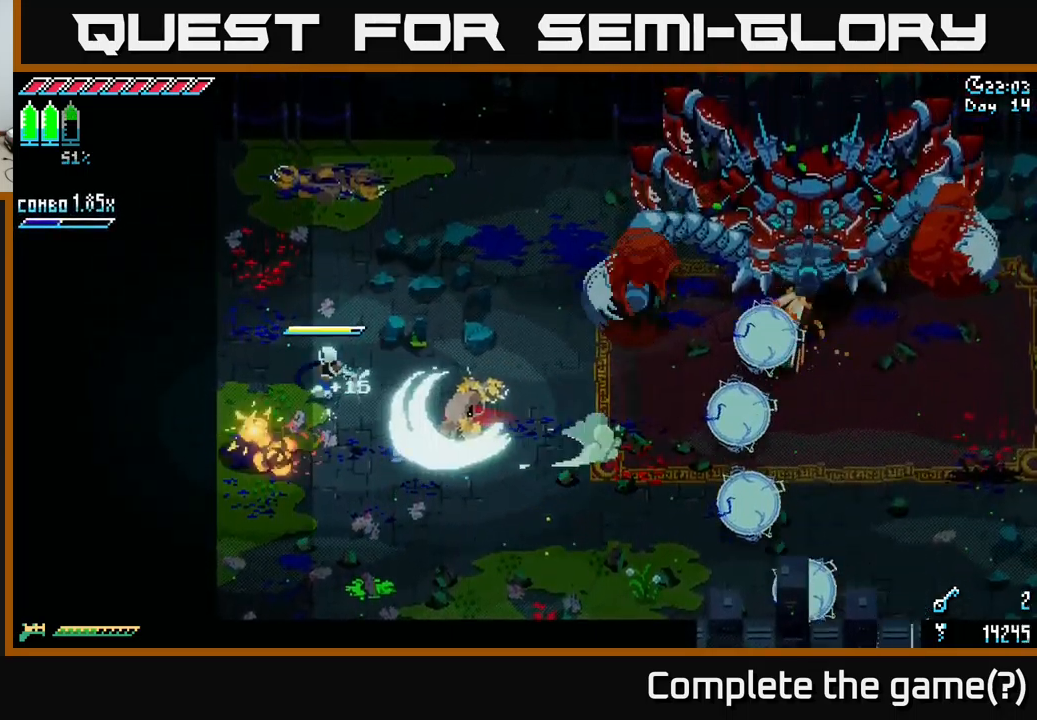
{"buttons": ["X"], "left_stick": "down-right", "right_stick": "center", "events": [[83, "left_stick", "center"], [100, "B", "up"], [383, "X", "down"], [466, "left_stick", "down-right"]]}
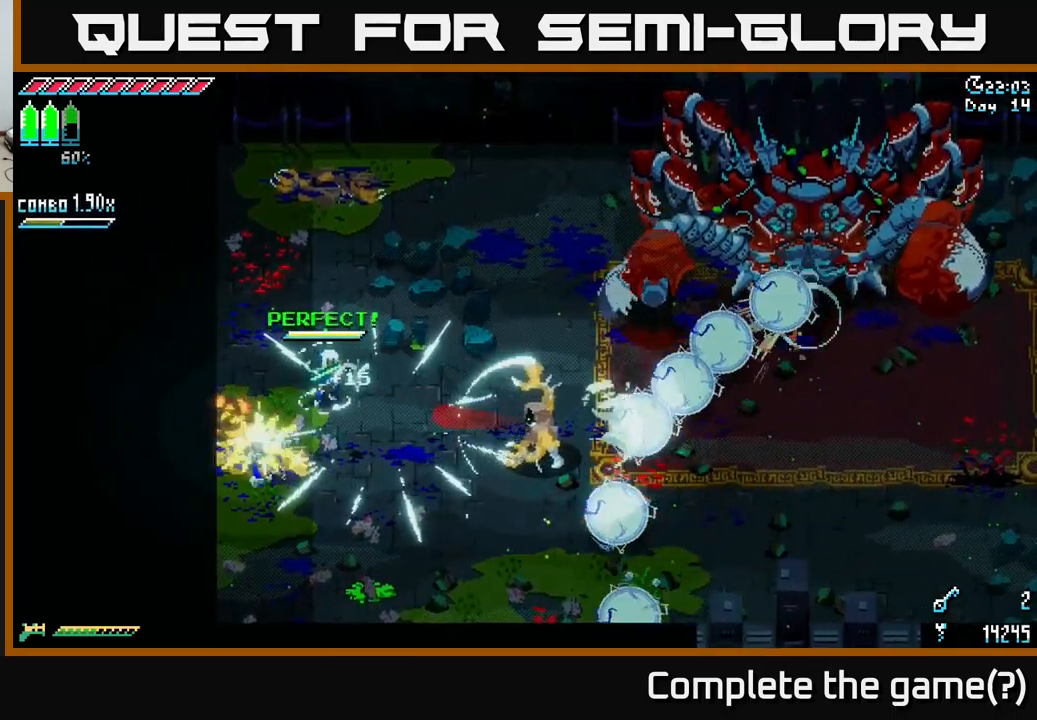
{"buttons": ["X"], "left_stick": "down-right", "right_stick": "center", "events": [[233, "A", "down"], [466, "A", "up"]]}
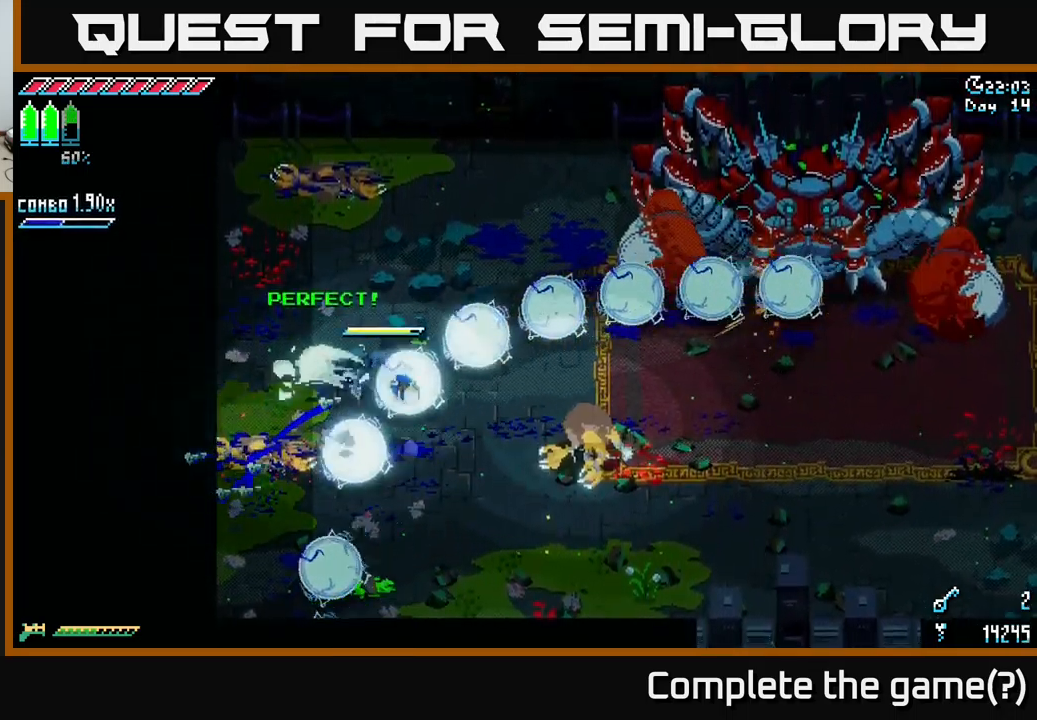
{"buttons": [], "left_stick": "center", "right_stick": "center", "events": [[66, "R2", "down"], [166, "R2", "up"], [283, "left_stick", "right"], [350, "X", "up"], [416, "left_stick", "center"]]}
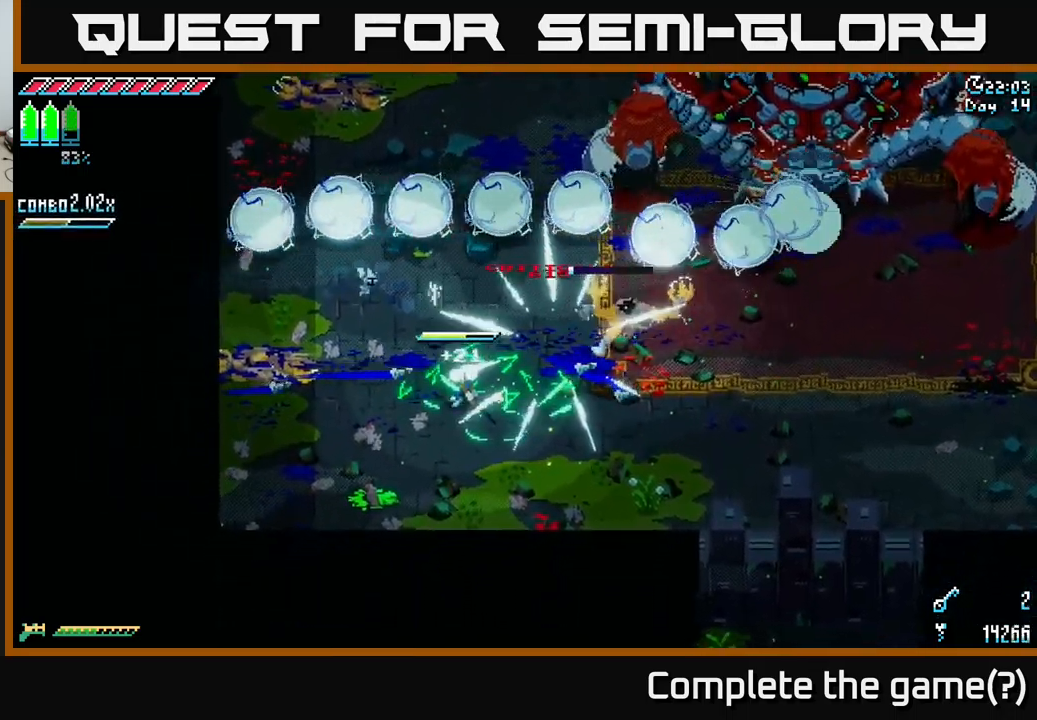
{"buttons": ["X"], "left_stick": "up-right", "right_stick": "center", "events": [[33, "left_stick", "right"], [200, "left_stick", "down-right"], [266, "X", "down"], [316, "A", "down"], [350, "left_stick", "right"], [450, "A", "up"], [483, "left_stick", "up-right"]]}
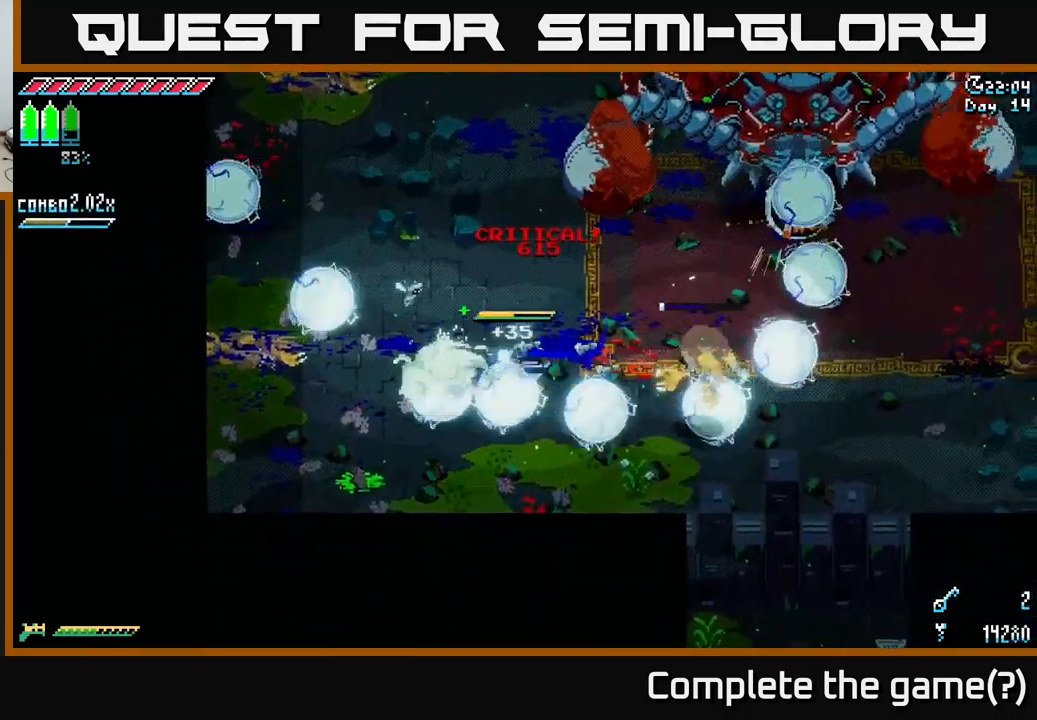
{"buttons": ["L1"], "left_stick": "down", "right_stick": "center", "events": [[200, "X", "up"], [383, "left_stick", "down"], [400, "L1", "down"]]}
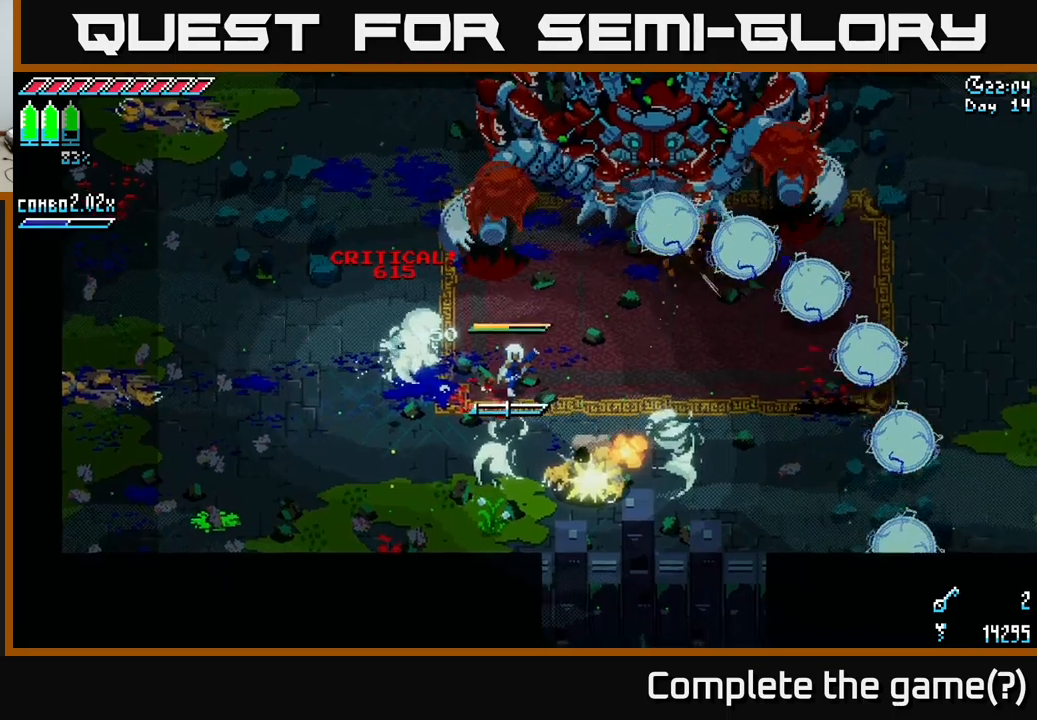
{"buttons": ["L1"], "left_stick": "up-right", "right_stick": "center", "events": [[17, "L1", "up"], [400, "L1", "down"], [400, "left_stick", "down-right"], [500, "left_stick", "up-right"]]}
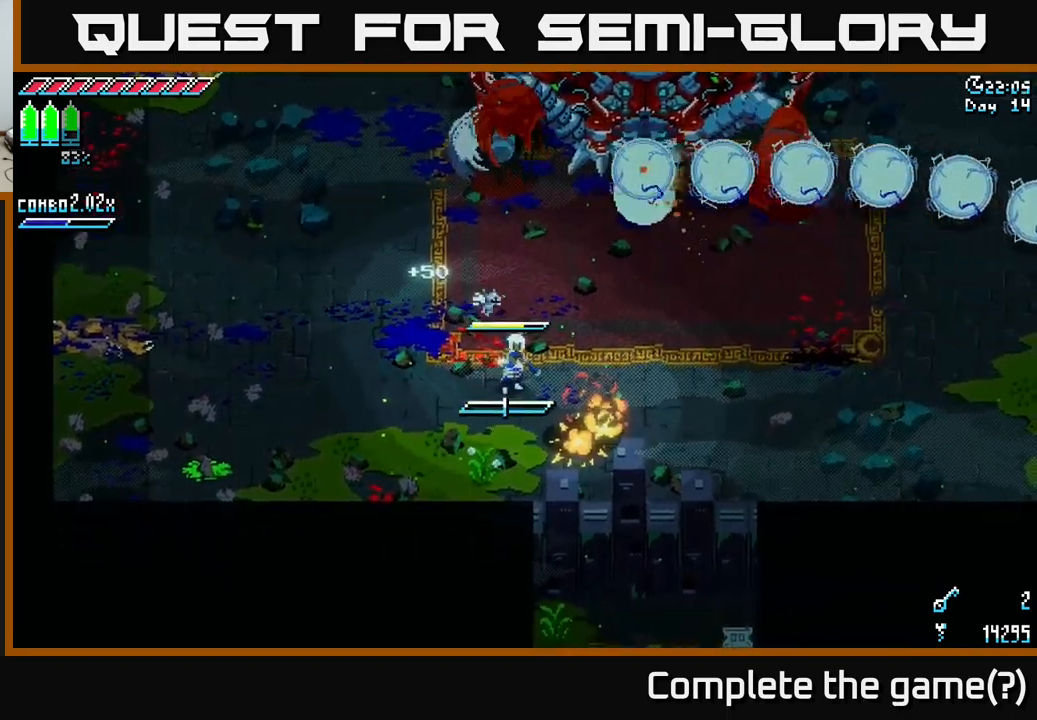
{"buttons": ["X"], "left_stick": "up-left", "right_stick": "center", "events": [[33, "L1", "up"], [183, "left_stick", "up"], [367, "left_stick", "up-left"], [400, "X", "down"]]}
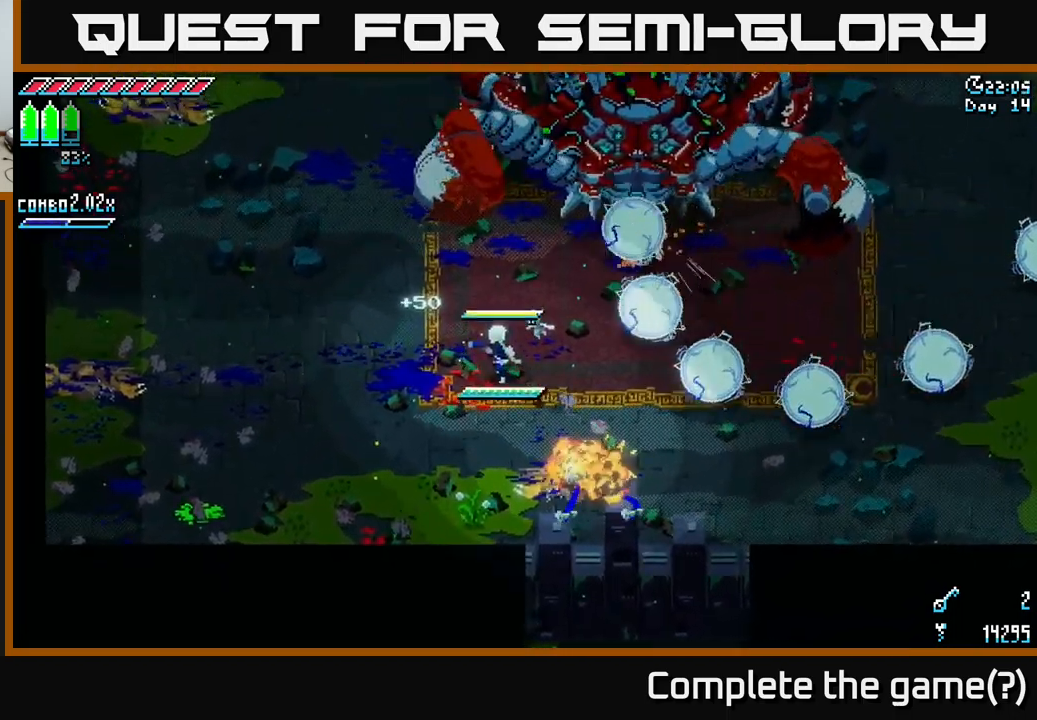
{"buttons": ["A", "X"], "left_stick": "down-right", "right_stick": "center", "events": [[67, "R2", "down"], [100, "X", "up"], [100, "left_stick", "up"], [183, "R2", "up"], [333, "left_stick", "center"], [383, "X", "down"], [383, "left_stick", "left"], [417, "A", "down"], [483, "left_stick", "down-right"]]}
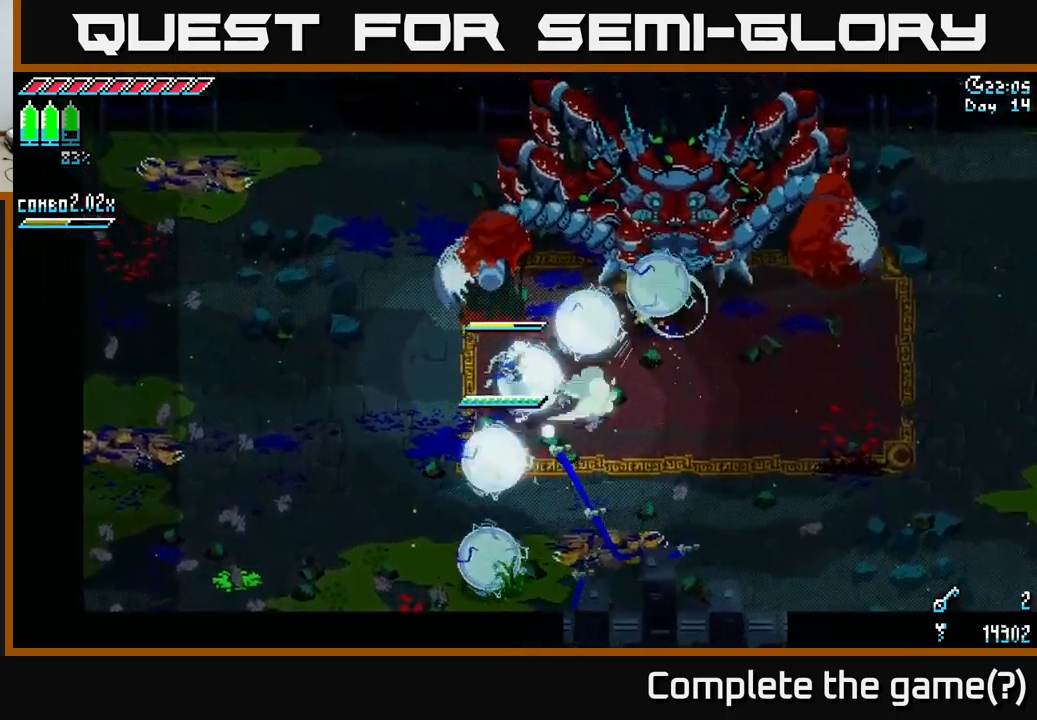
{"buttons": ["R2"], "left_stick": "up", "right_stick": "center", "events": [[33, "A", "up"], [300, "X", "up"], [367, "left_stick", "up"], [500, "R2", "down"]]}